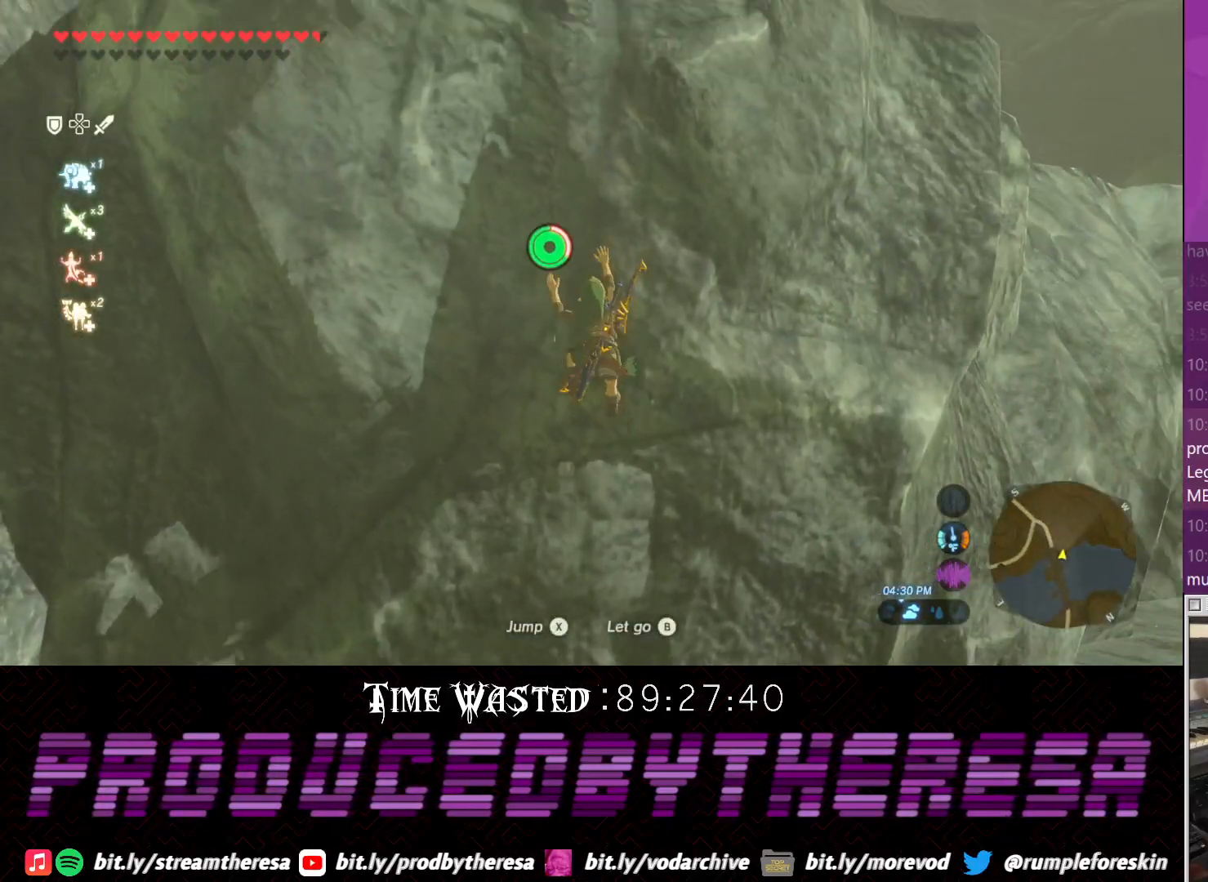
Gameplay with a controller (PlayStation layout); each line is a JSON object with the inputs held at the frame after it (dt_ms = milliseconds from this image to that frame). "events" lists button and stick changes between this image and that frame as [ms after this image, input, new state], when the widget could be followed in between. Not read: DPAD_UP R3 TRIANGLE.
{"dt_ms": 500, "buttons": [], "left_stick": "up", "right_stick": "center", "events": []}
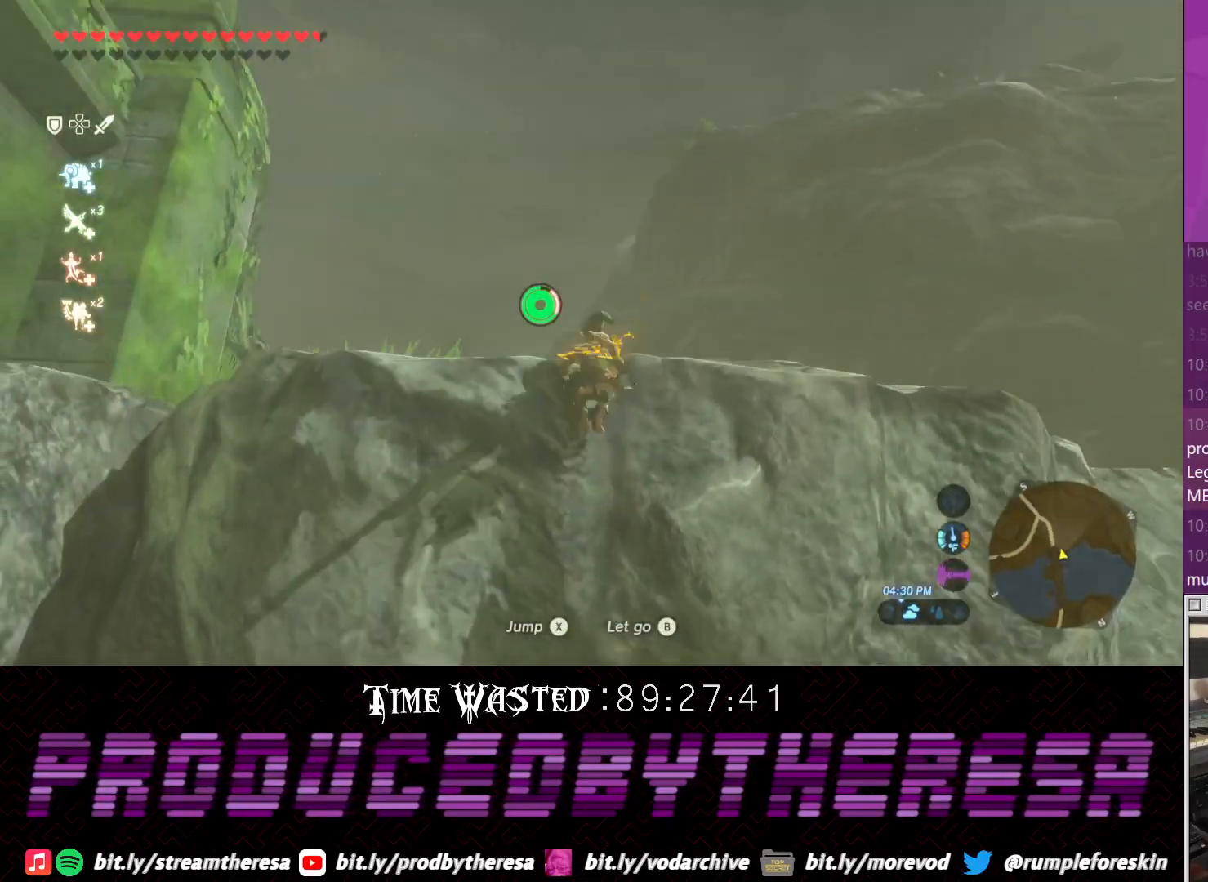
{"dt_ms": 500, "buttons": [], "left_stick": "up", "right_stick": "up", "events": [[167, "right_stick", "up"]]}
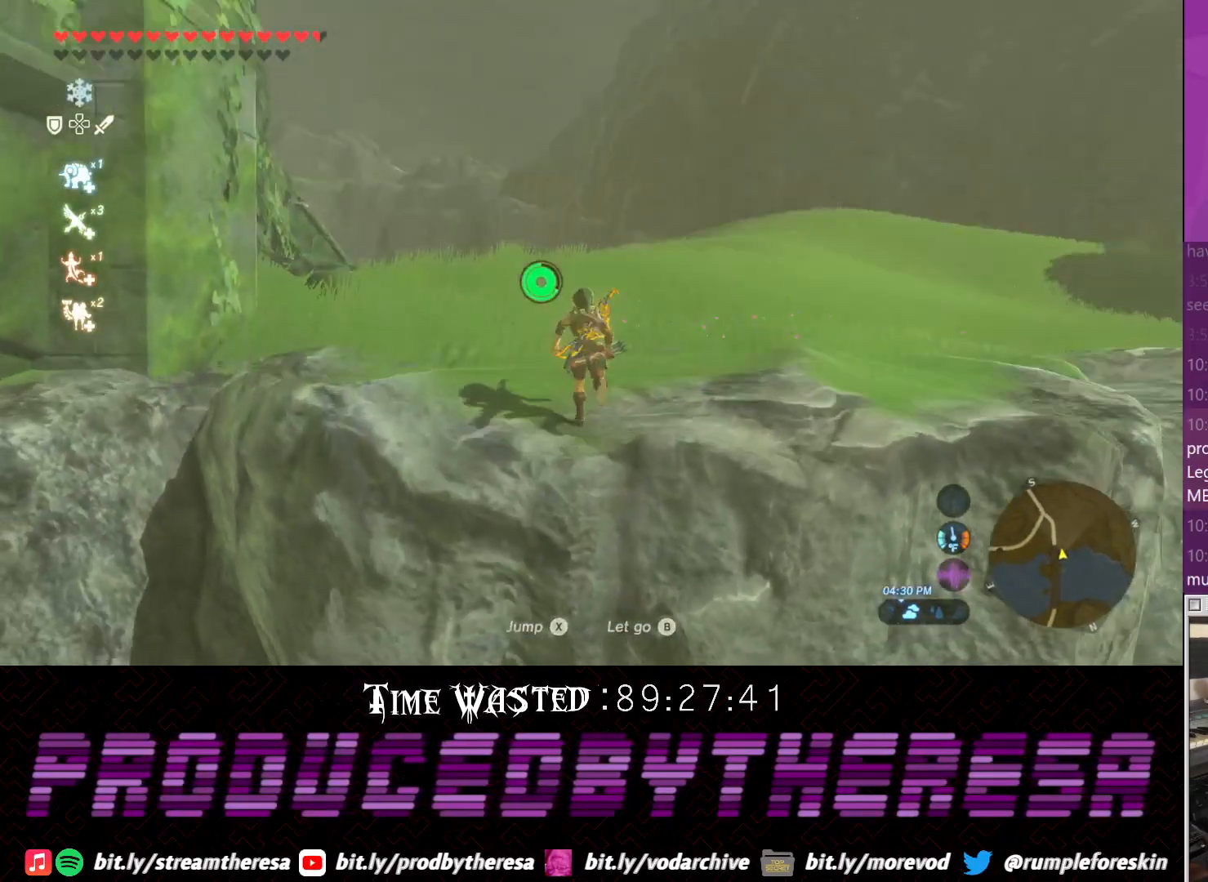
{"dt_ms": 500, "buttons": ["CROSS"], "left_stick": "up", "right_stick": "center", "events": [[50, "right_stick", "up-right"], [367, "right_stick", "center"], [433, "CROSS", "down"]]}
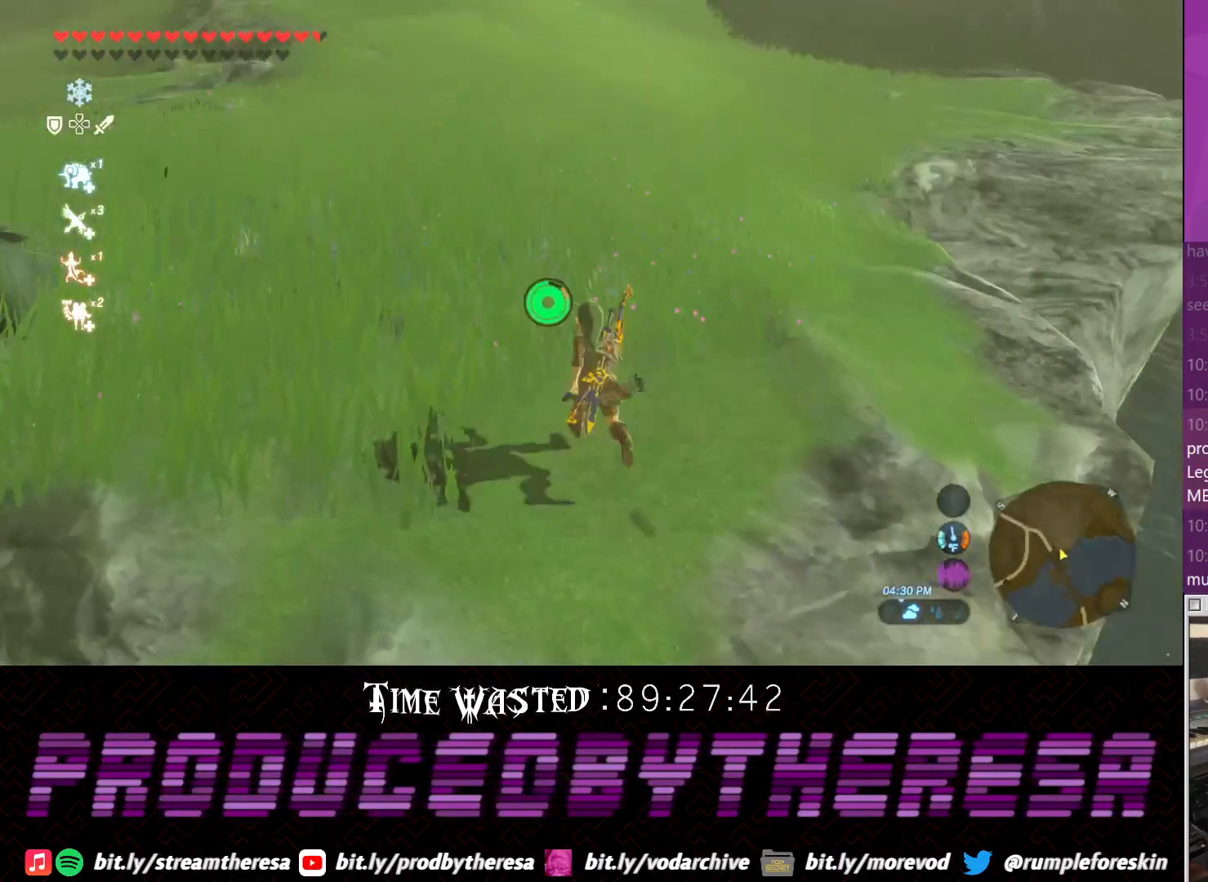
{"dt_ms": 500, "buttons": [], "left_stick": "up-left", "right_stick": "down-left", "events": [[117, "CROSS", "up"], [117, "left_stick", "up-left"], [217, "right_stick", "down-left"]]}
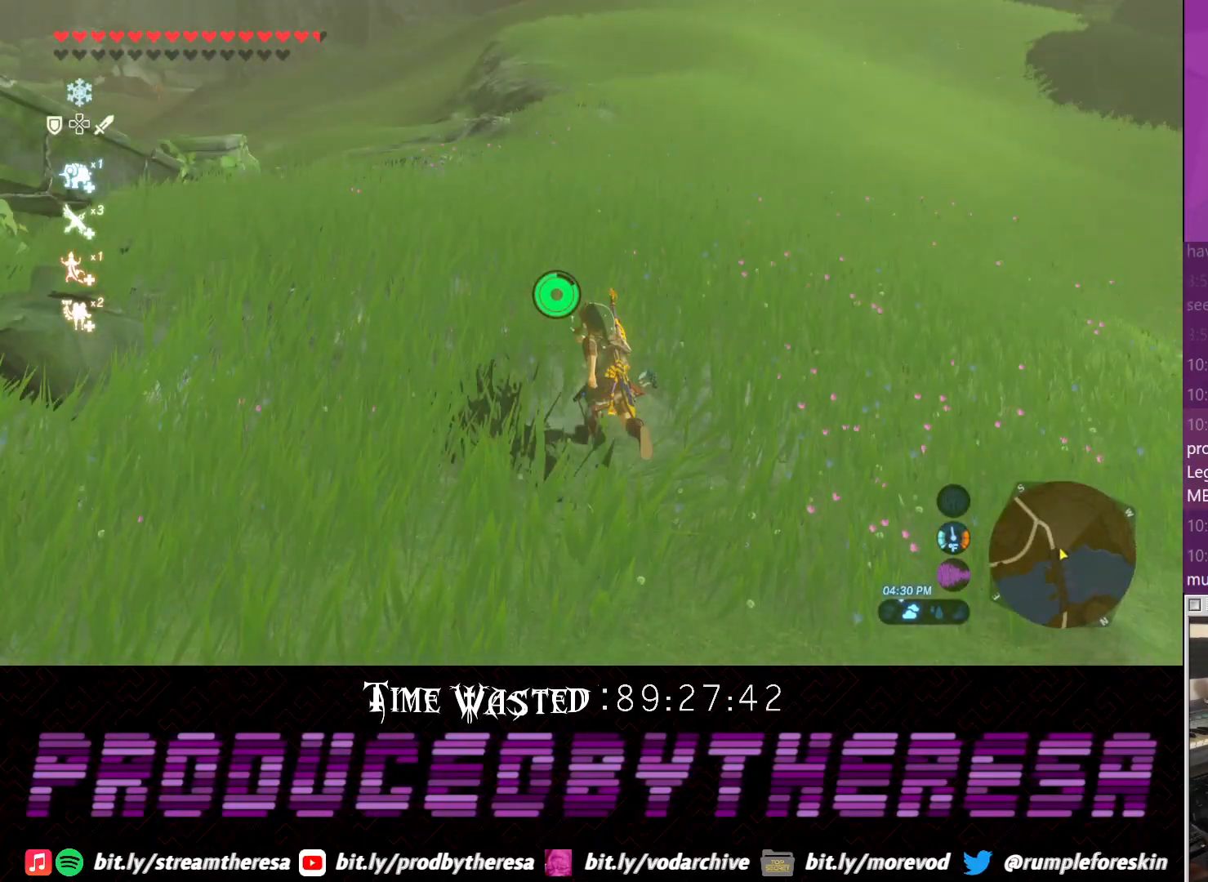
{"dt_ms": 500, "buttons": ["CROSS"], "left_stick": "up", "right_stick": "center", "events": [[50, "right_stick", "left"], [267, "left_stick", "up"], [400, "right_stick", "center"], [467, "CROSS", "down"]]}
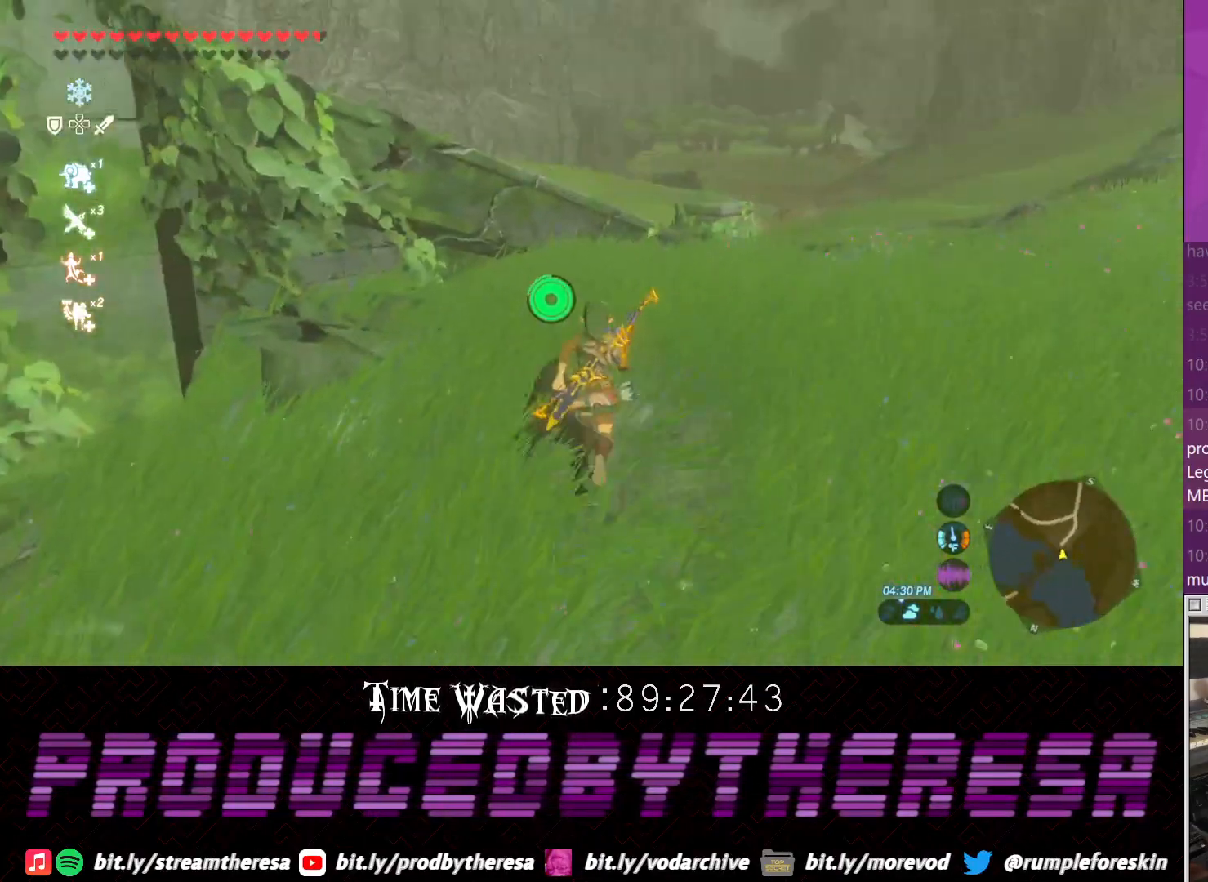
{"dt_ms": 500, "buttons": ["CROSS"], "left_stick": "up", "right_stick": "center", "events": []}
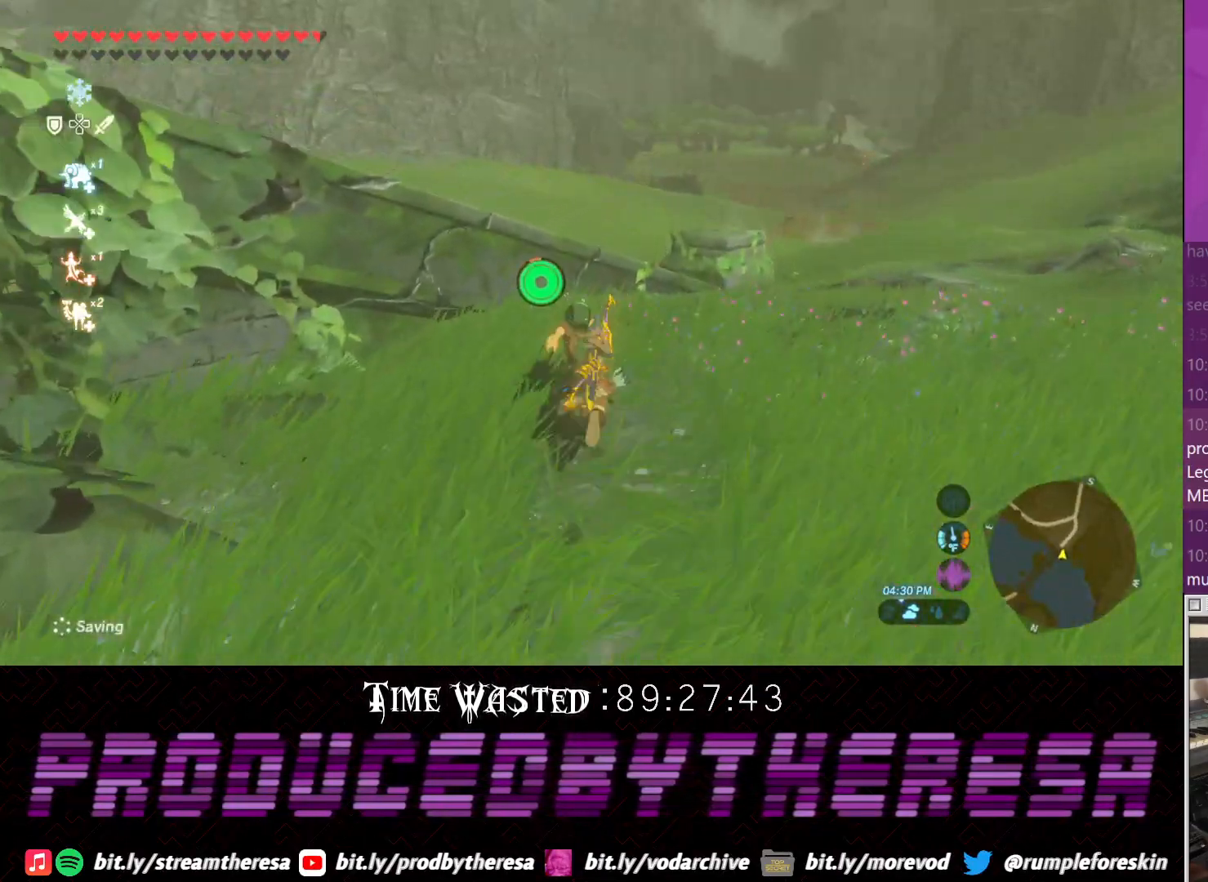
{"dt_ms": 1000, "buttons": [], "left_stick": "up-left", "right_stick": "center"}
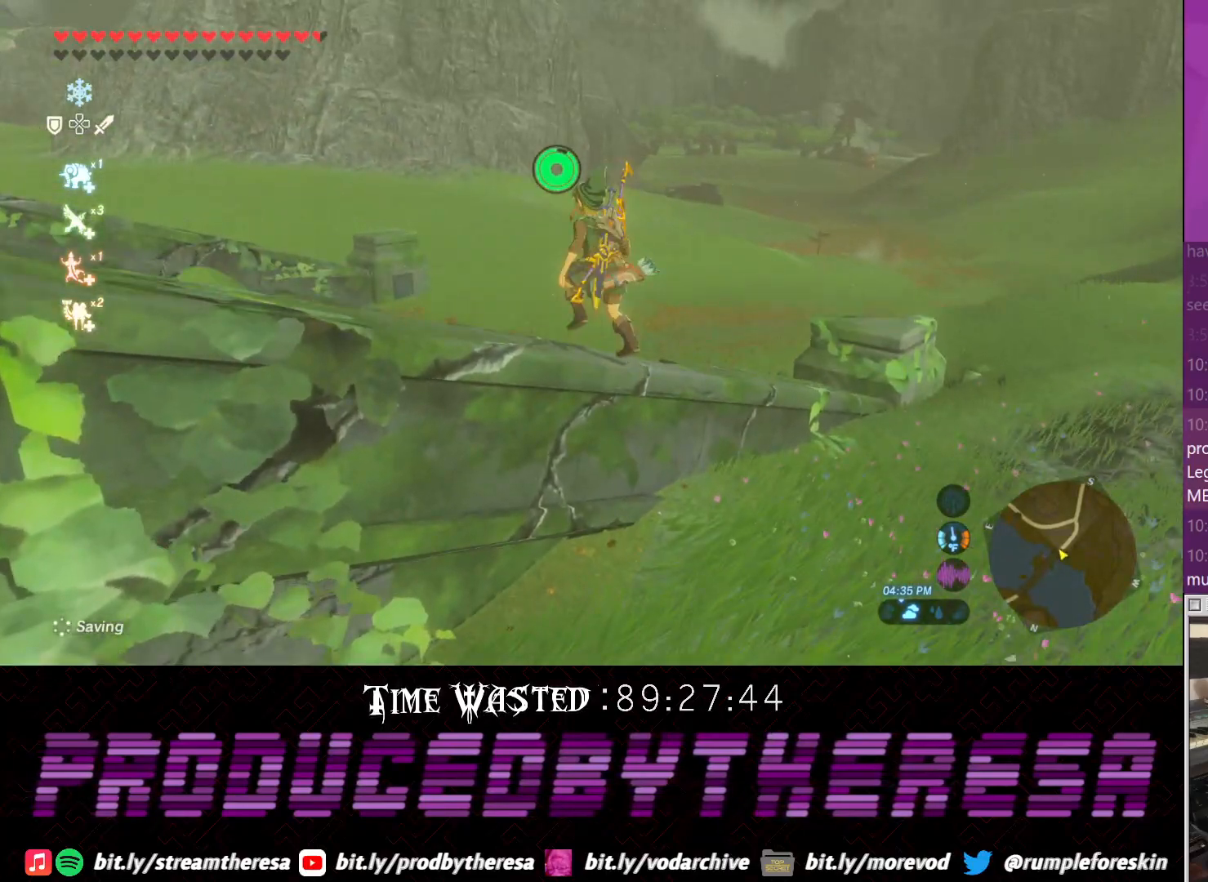
{"dt_ms": 500, "buttons": [], "left_stick": "up-left", "right_stick": "left", "events": [[117, "right_stick", "left"]]}
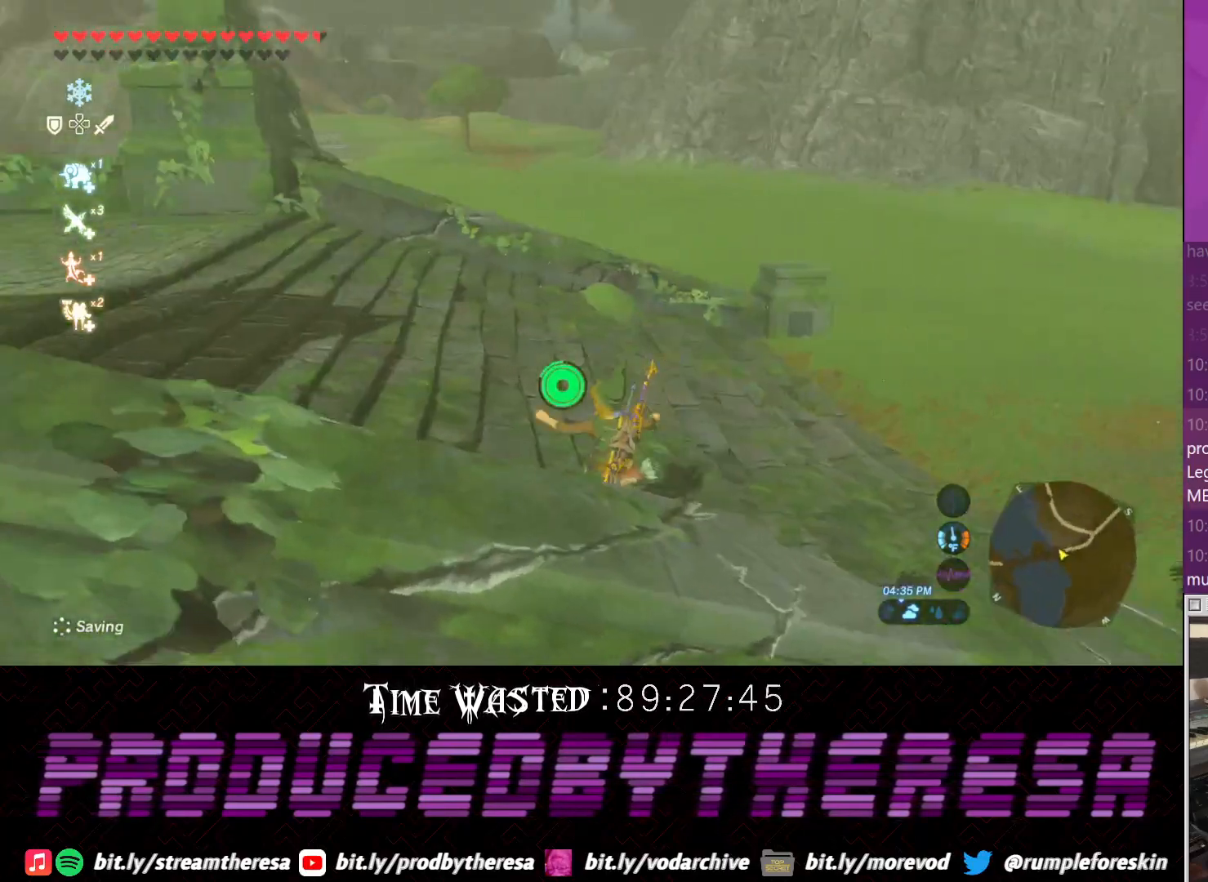
{"dt_ms": 500, "buttons": [], "left_stick": "up", "right_stick": "center", "events": [[383, "left_stick", "up"], [500, "right_stick", "center"]]}
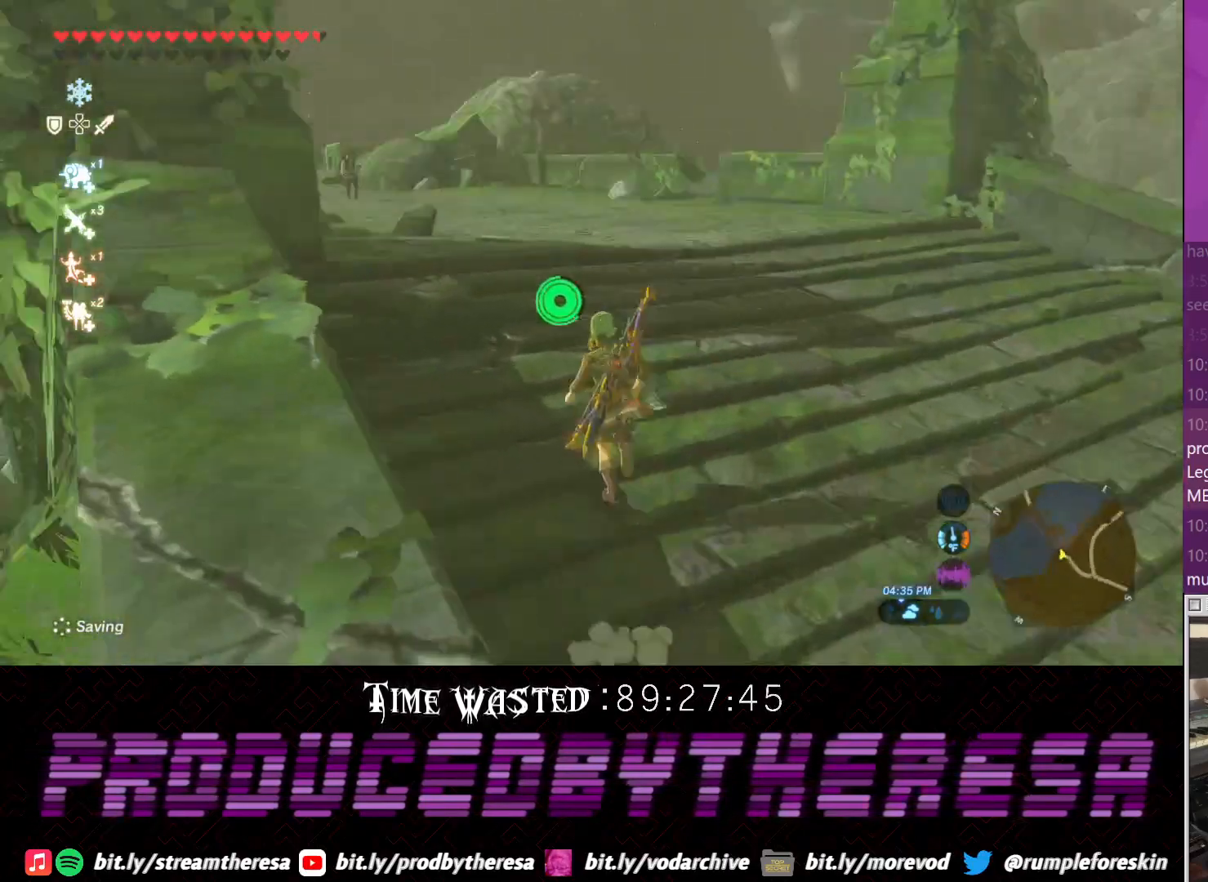
{"dt_ms": 500, "buttons": ["CROSS"], "left_stick": "up", "right_stick": "center", "events": [[83, "CROSS", "down"]]}
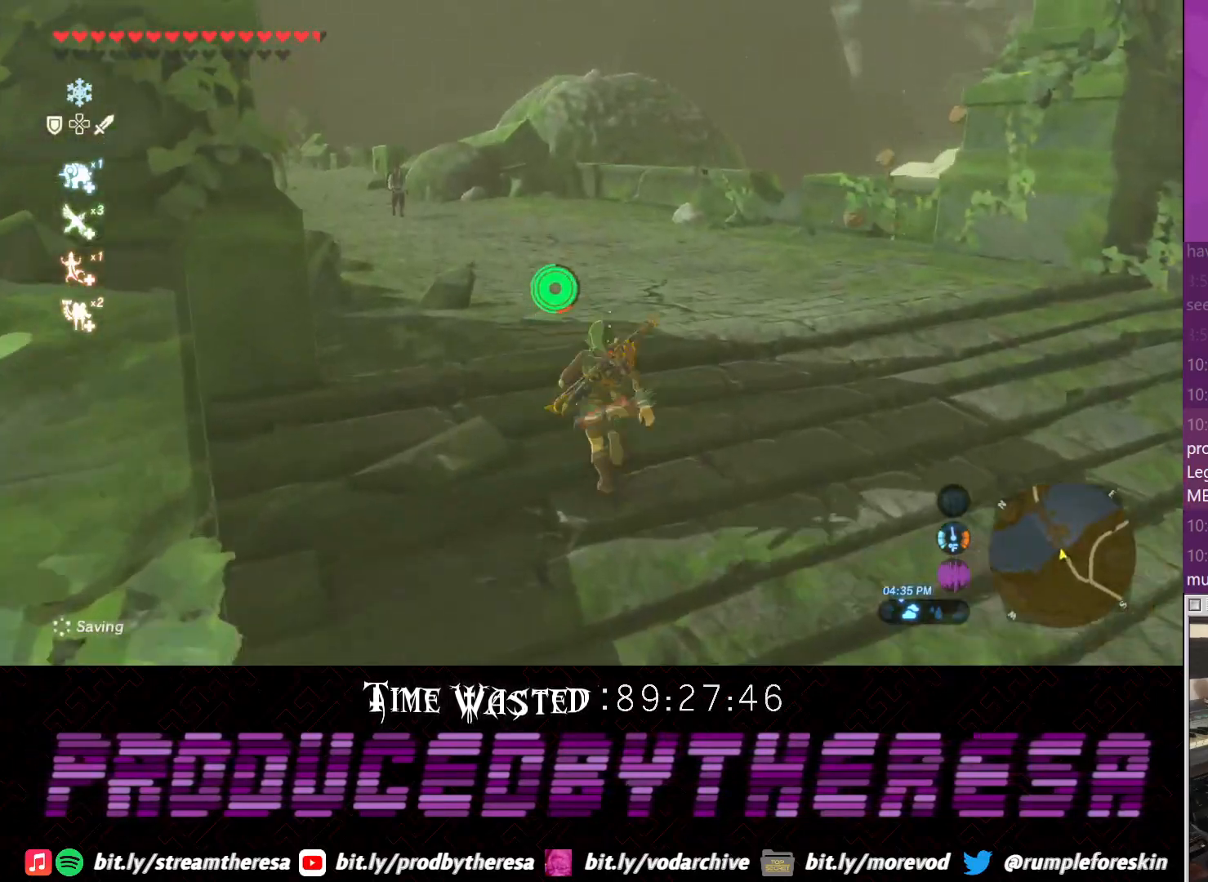
{"dt_ms": 500, "buttons": ["CROSS"], "left_stick": "up", "right_stick": "center", "events": []}
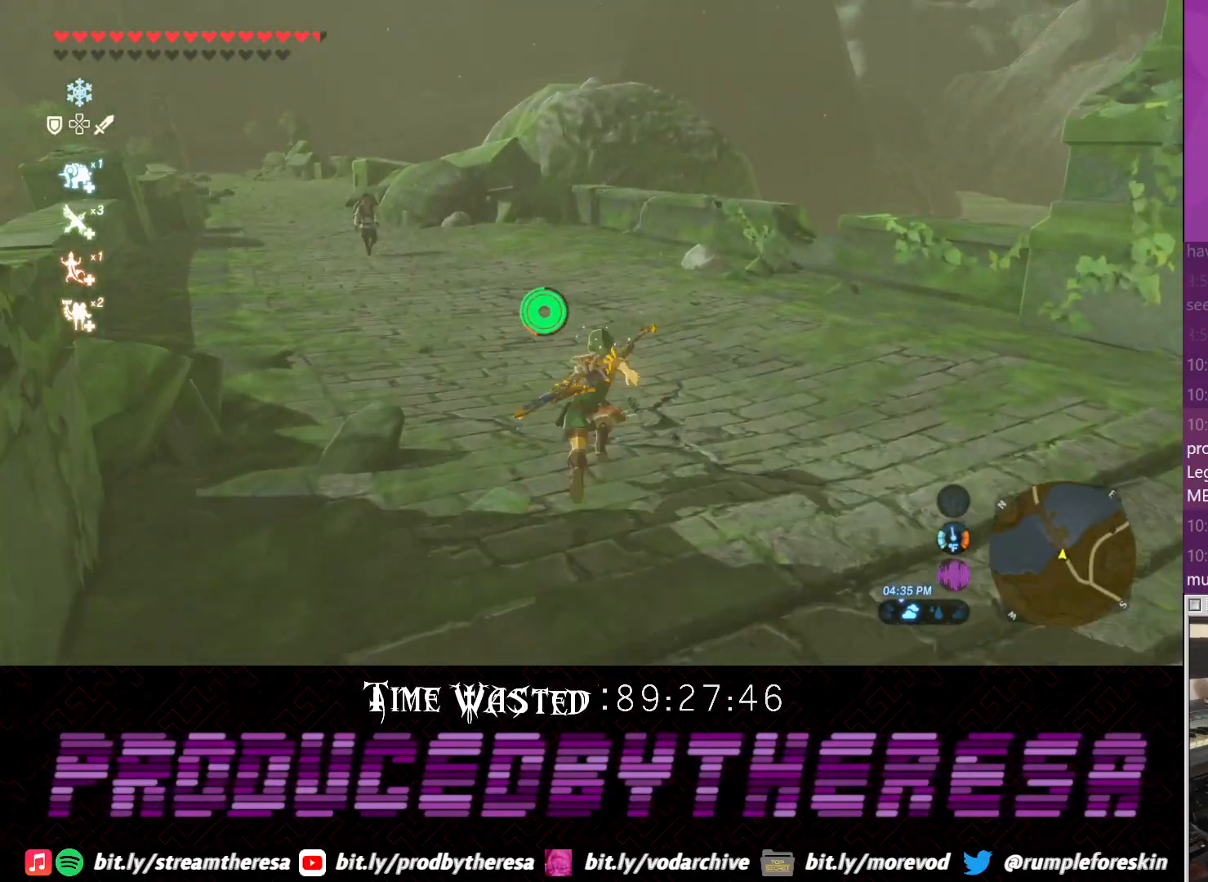
{"dt_ms": 500, "buttons": ["CROSS"], "left_stick": "up", "right_stick": "center", "events": []}
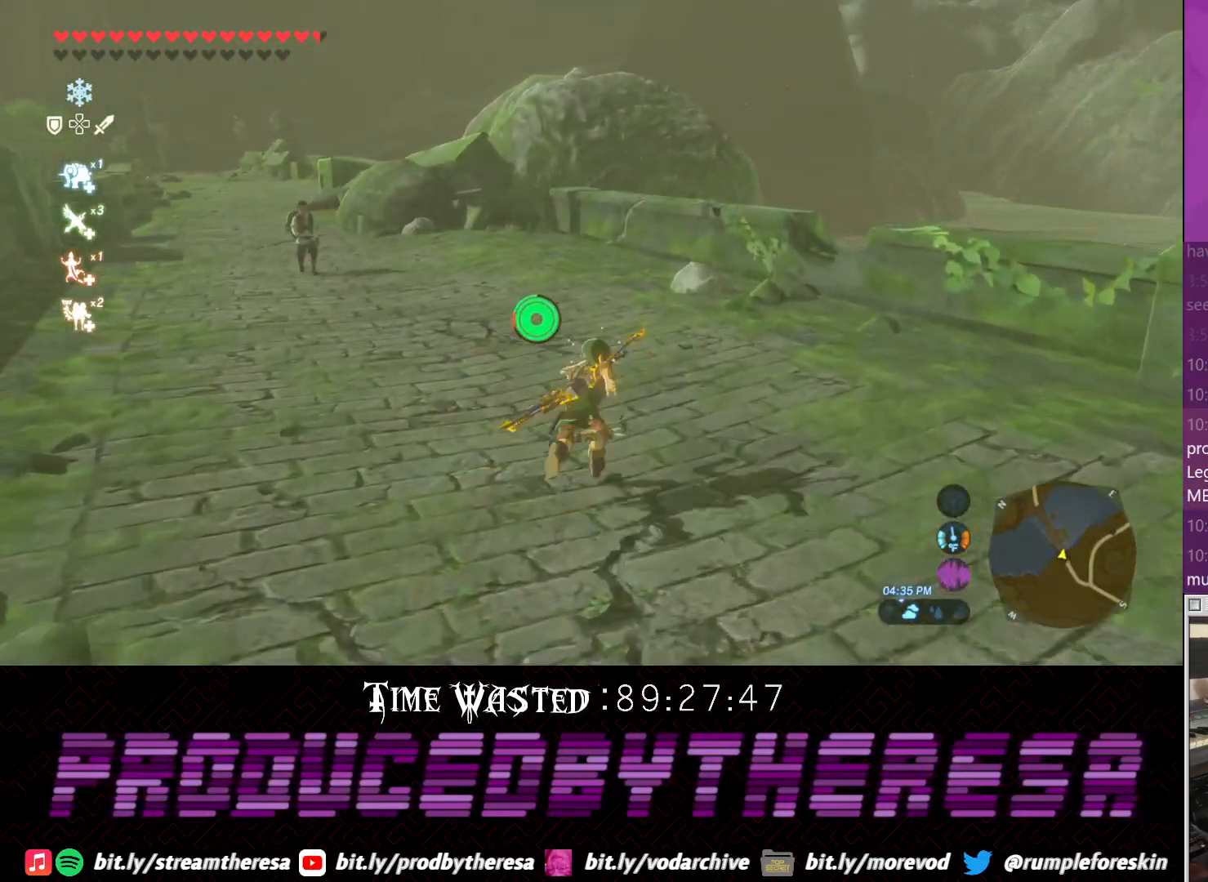
{"dt_ms": 500, "buttons": ["CROSS"], "left_stick": "up", "right_stick": "center", "events": []}
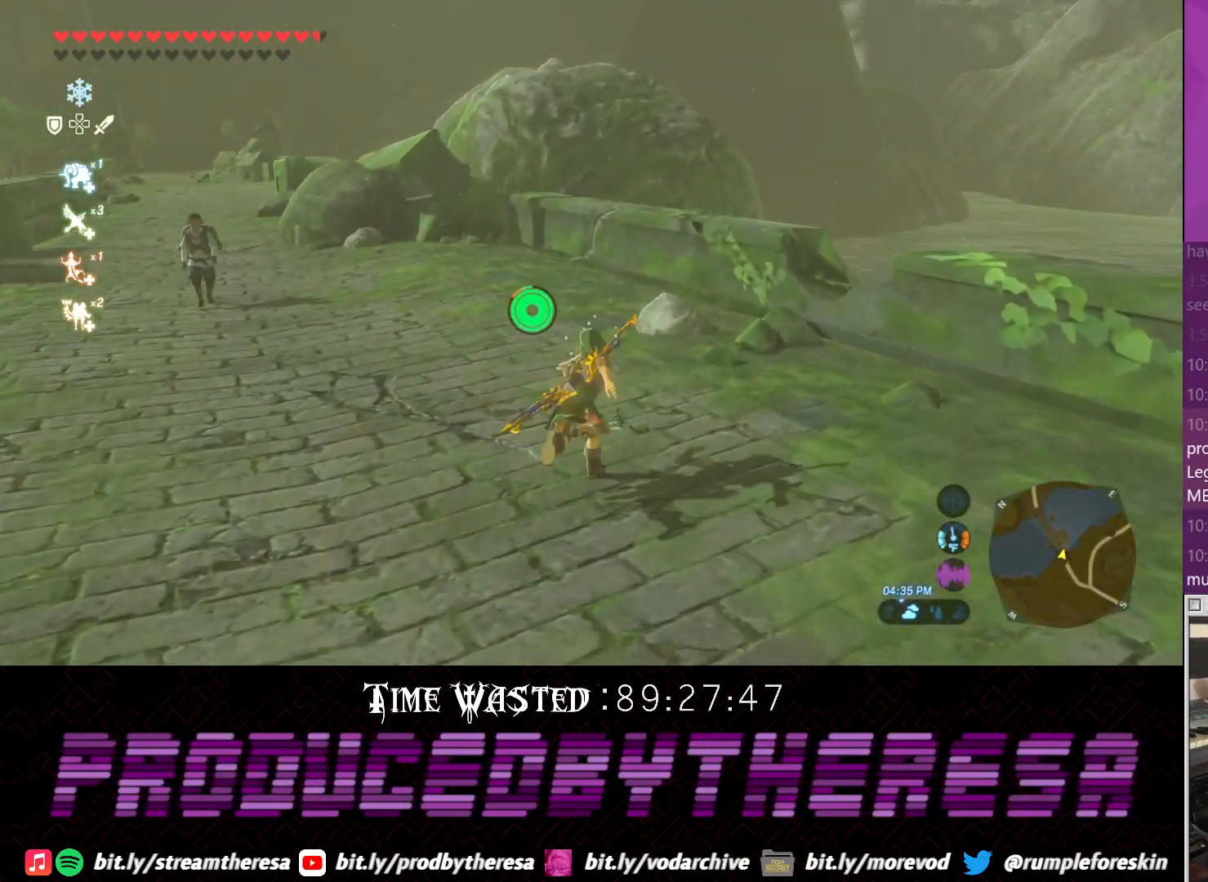
{"dt_ms": 1000, "buttons": [], "left_stick": "up", "right_stick": "left", "events": [[367, "CROSS", "up"], [483, "CIRCLE", "down"], [567, "CIRCLE", "up"], [817, "right_stick", "left"]]}
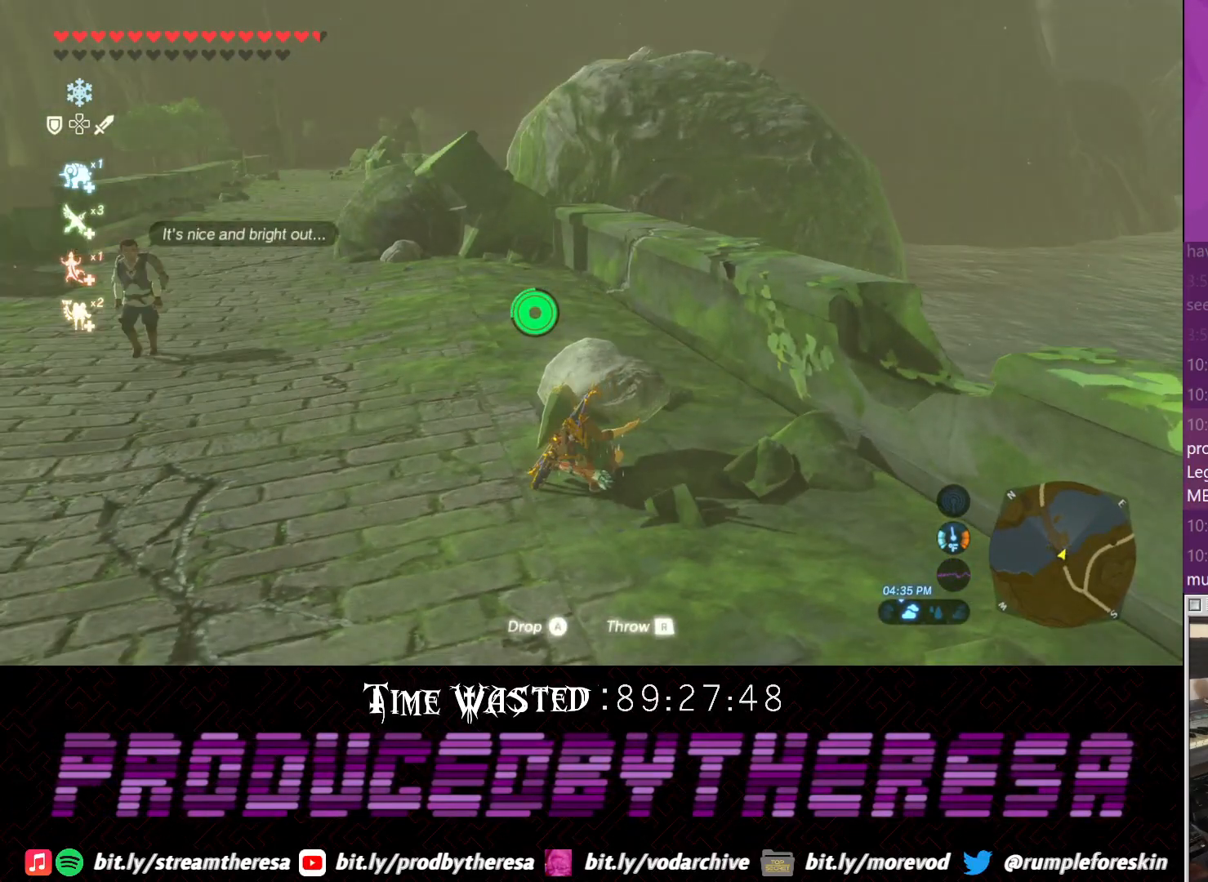
{"dt_ms": 500, "buttons": [], "left_stick": "up", "right_stick": "center", "events": [[333, "right_stick", "center"]]}
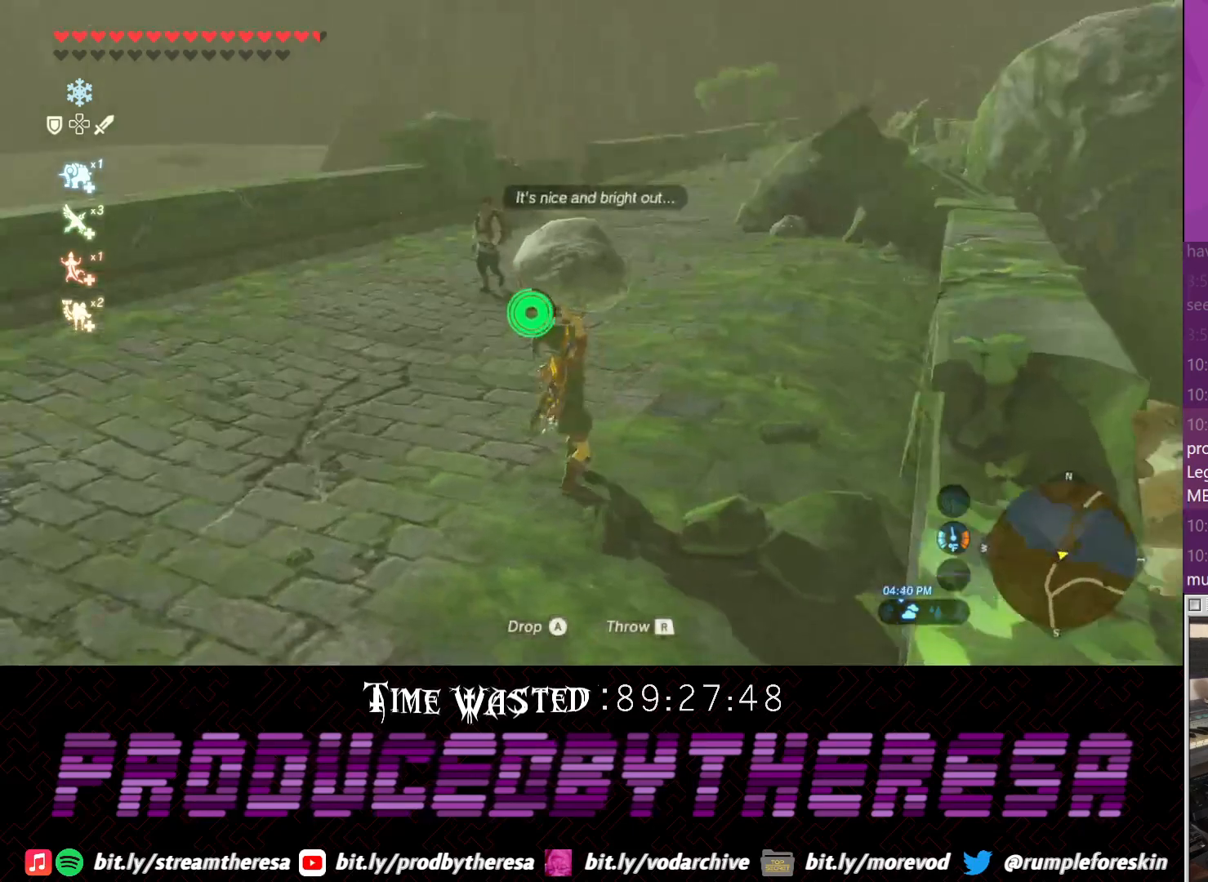
{"dt_ms": 500, "buttons": [], "left_stick": "up", "right_stick": "center", "events": [[67, "right_stick", "up"], [267, "right_stick", "center"]]}
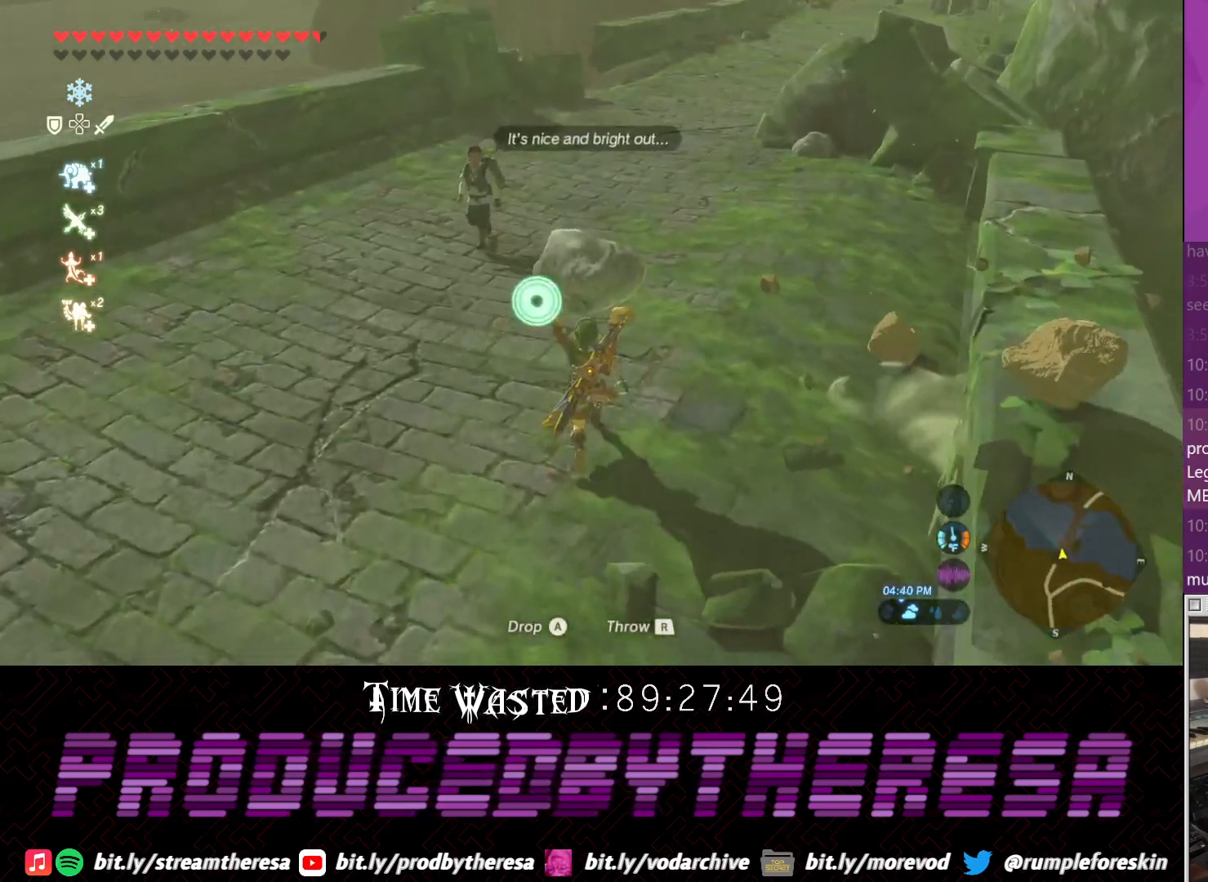
{"dt_ms": 500, "buttons": [], "left_stick": "up", "right_stick": "center", "events": []}
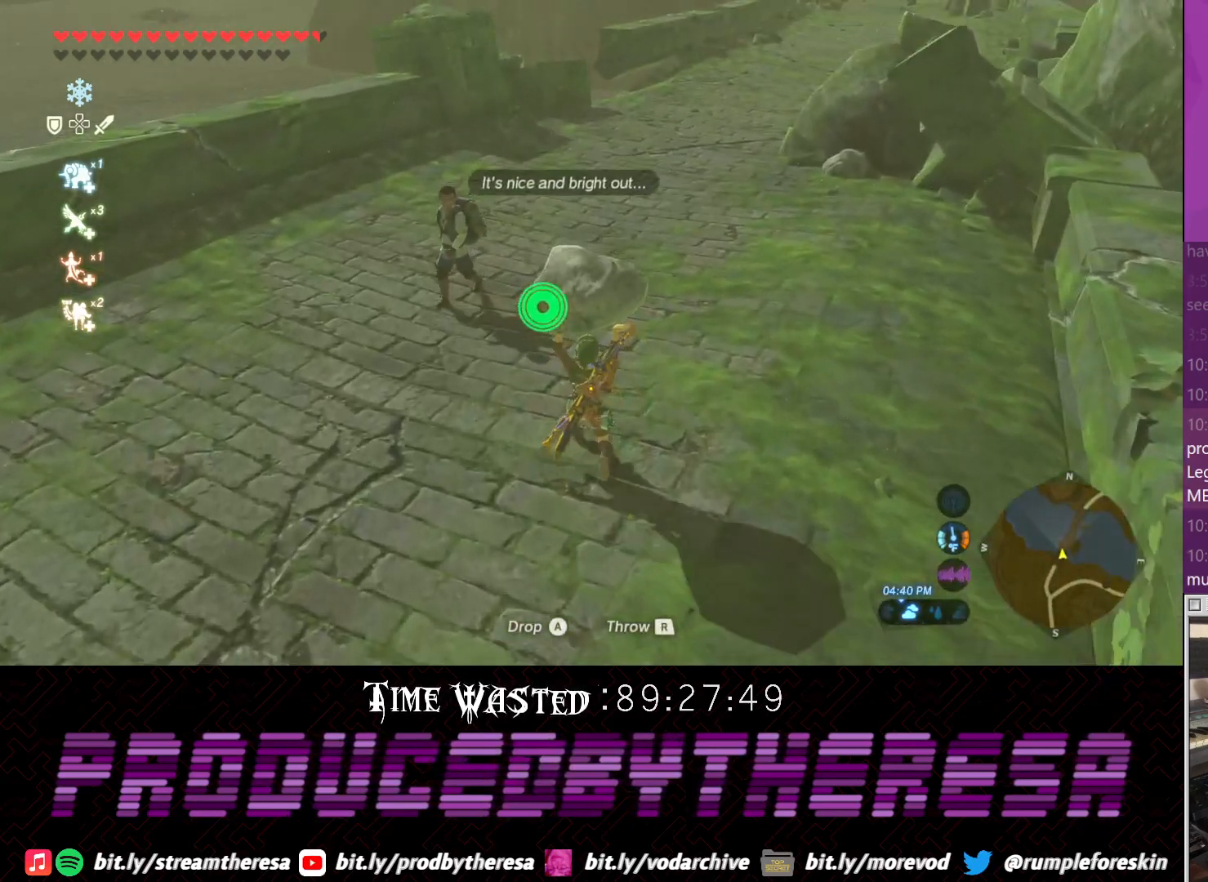
{"dt_ms": 500, "buttons": [], "left_stick": "up", "right_stick": "center", "events": []}
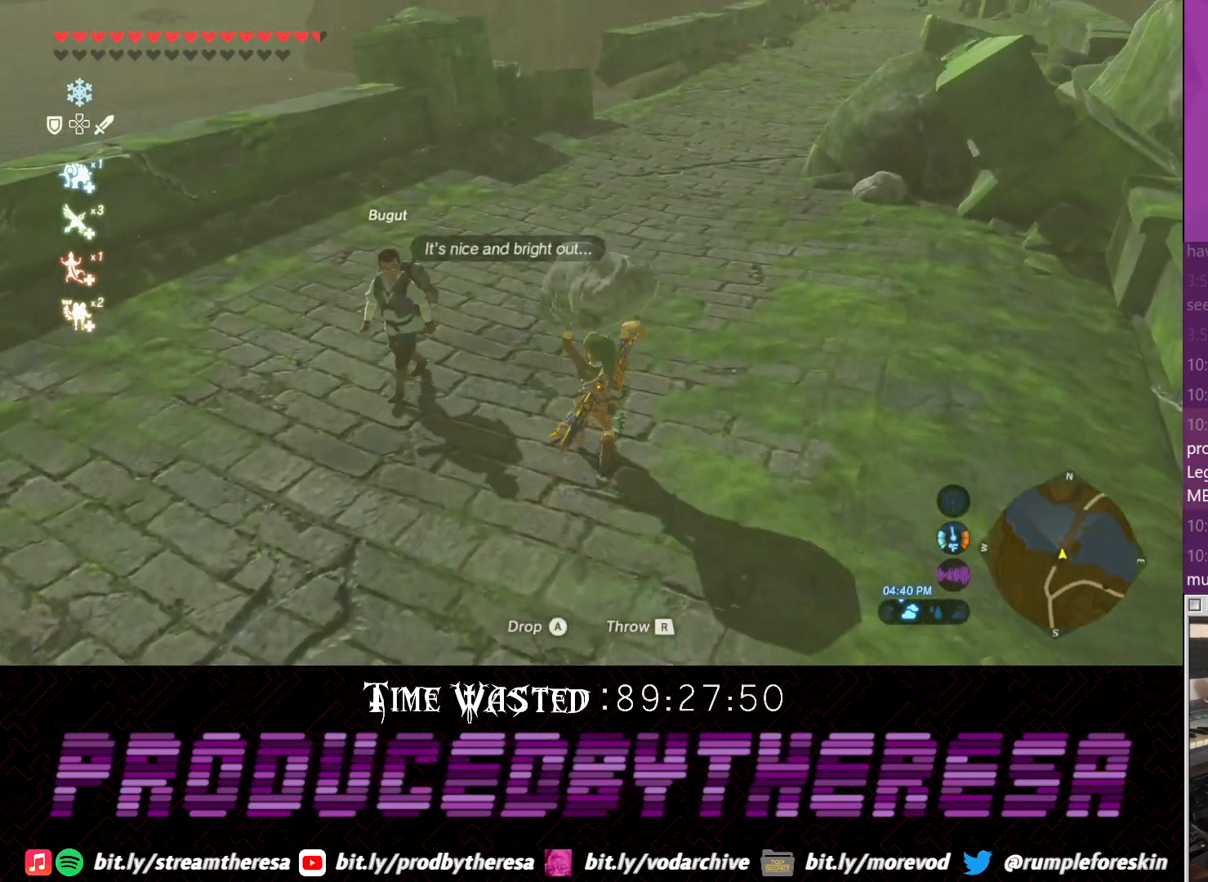
{"dt_ms": 500, "buttons": [], "left_stick": "up", "right_stick": "center", "events": [[200, "right_stick", "down-right"], [417, "right_stick", "center"]]}
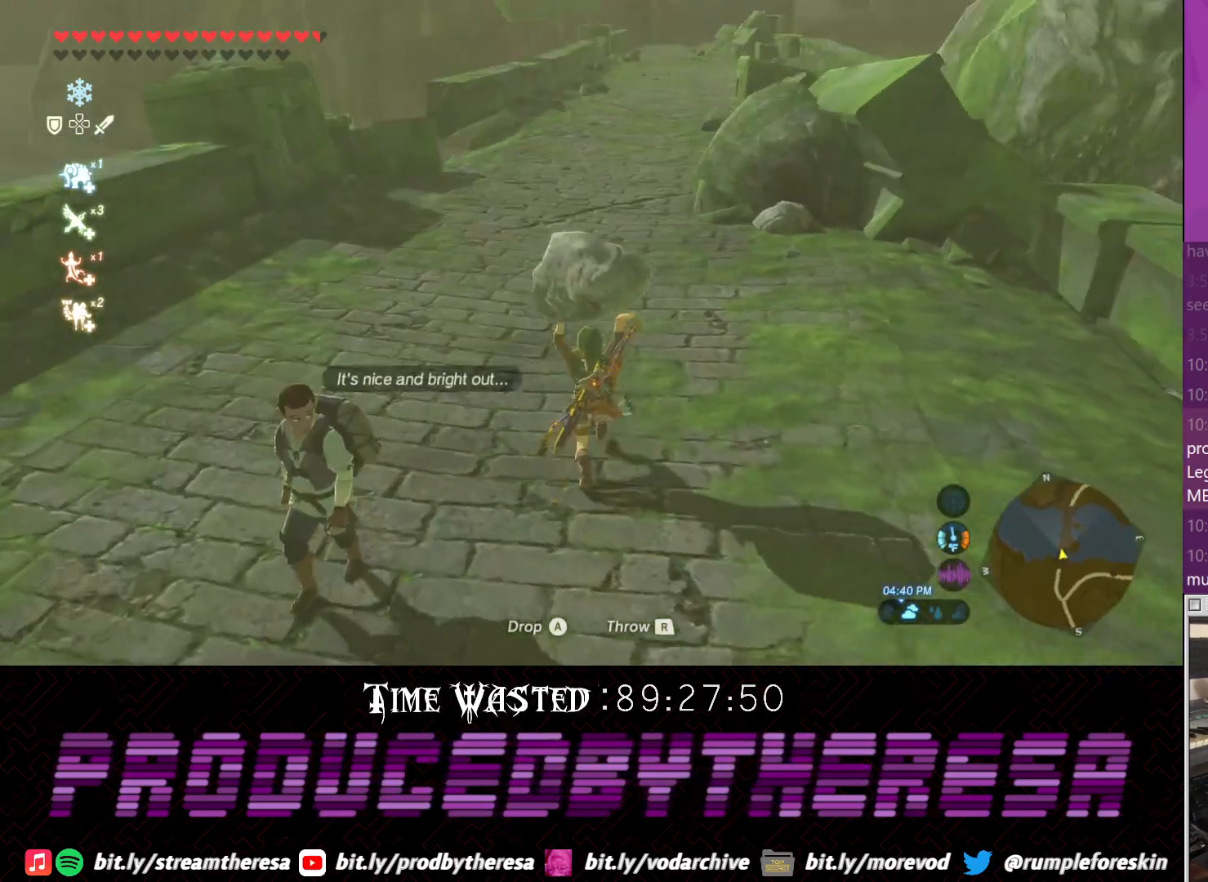
{"dt_ms": 500, "buttons": [], "left_stick": "up", "right_stick": "left", "events": [[183, "right_stick", "left"], [433, "right_stick", "center"], [500, "right_stick", "left"]]}
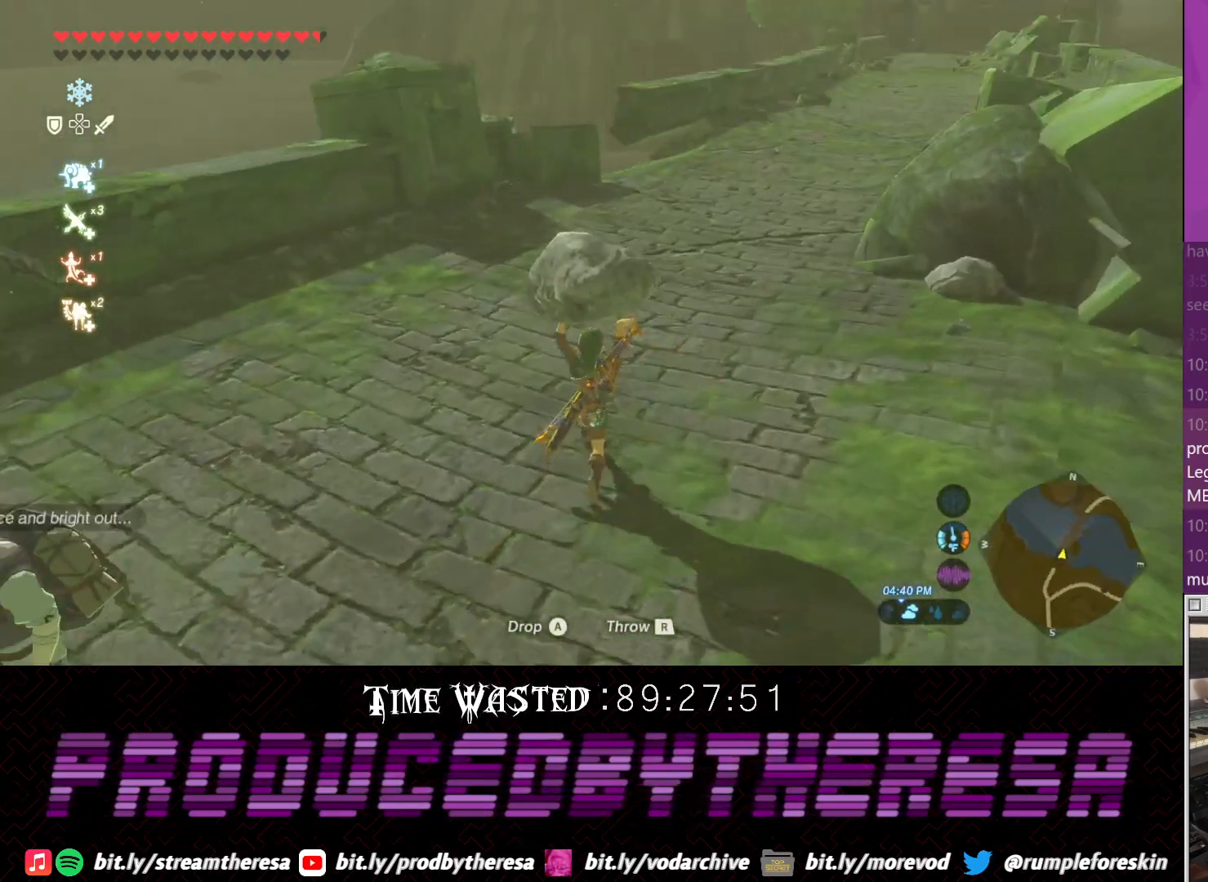
{"dt_ms": 1000, "buttons": [], "left_stick": "right", "right_stick": "left", "events": [[183, "left_stick", "up-right"], [700, "left_stick", "right"]]}
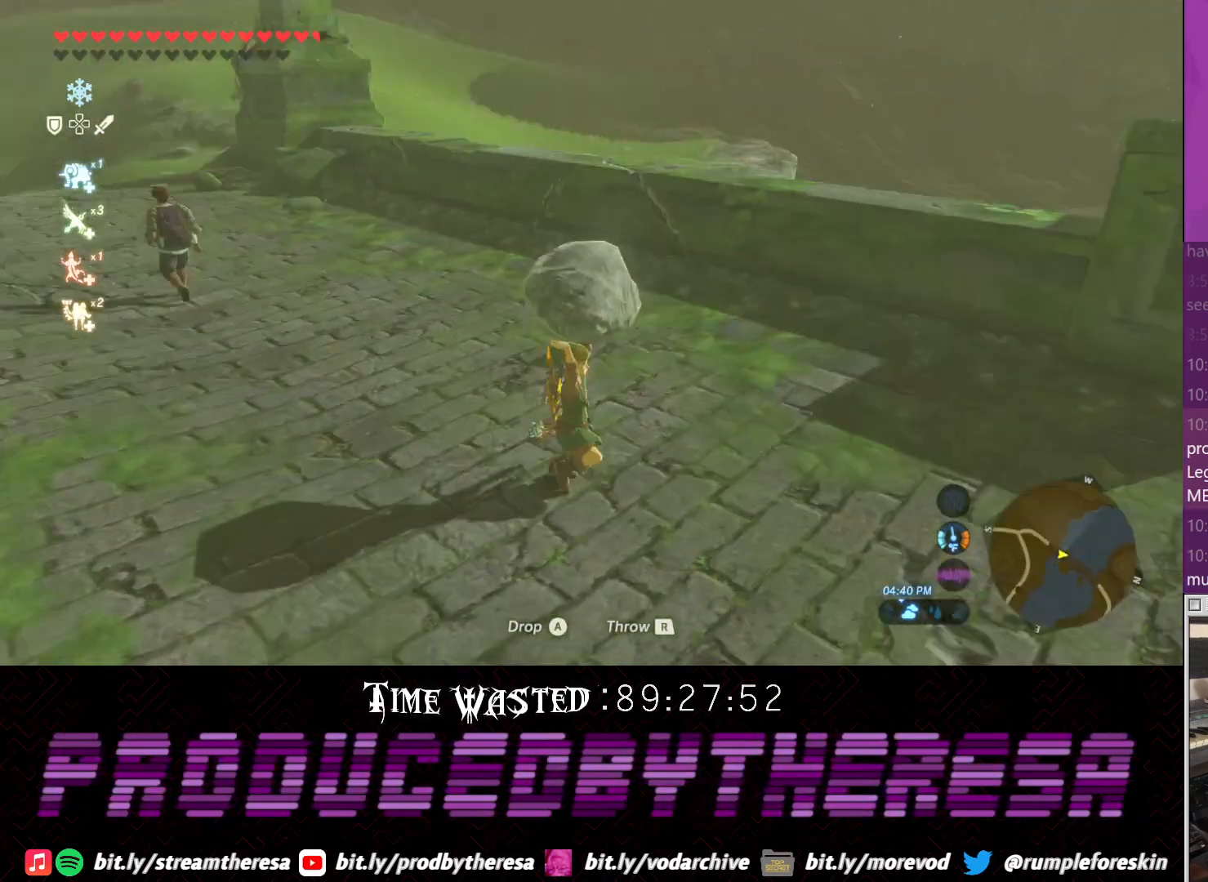
{"dt_ms": 500, "buttons": [], "left_stick": "right", "right_stick": "right", "events": [[100, "right_stick", "center"], [150, "right_stick", "up-right"], [217, "right_stick", "right"]]}
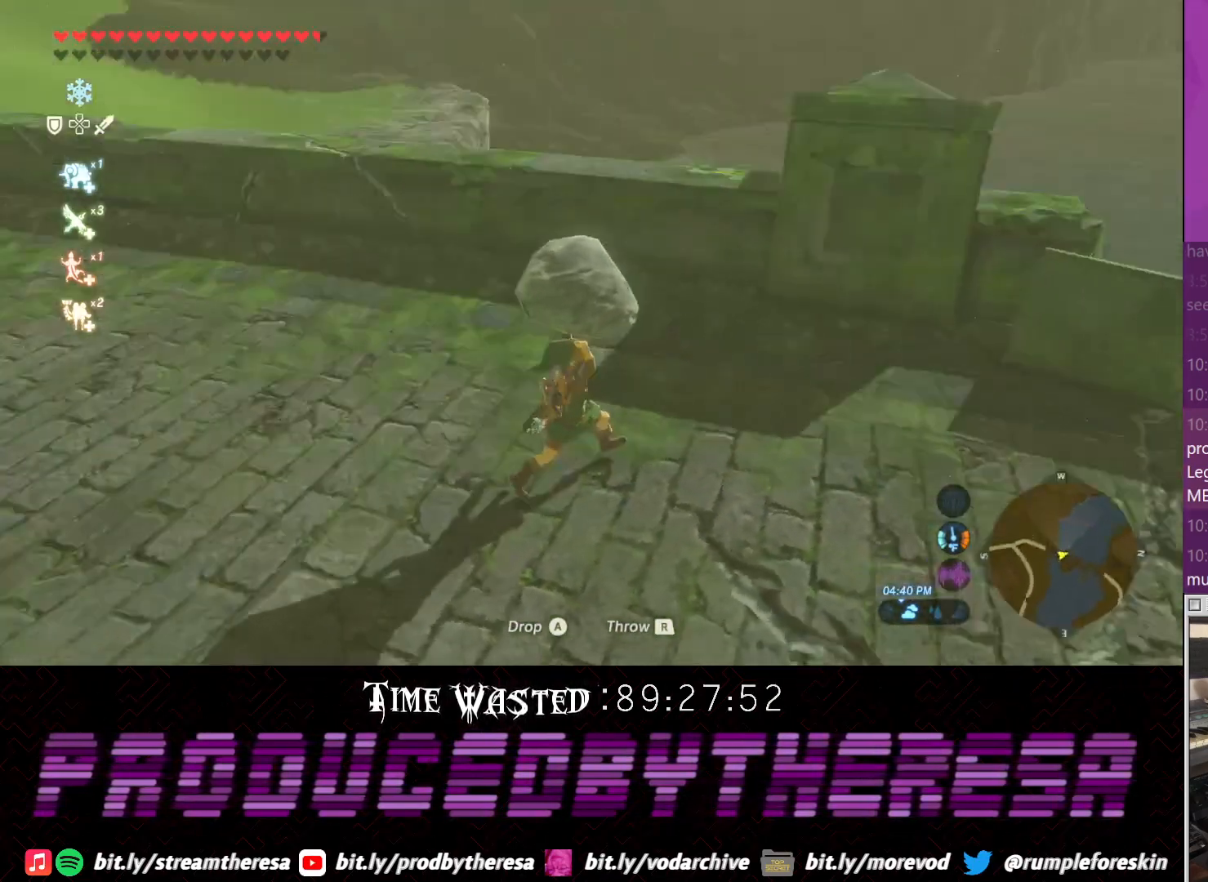
{"dt_ms": 500, "buttons": [], "left_stick": "right", "right_stick": "up-right", "events": [[150, "right_stick", "center"], [283, "right_stick", "right"], [417, "right_stick", "up-right"]]}
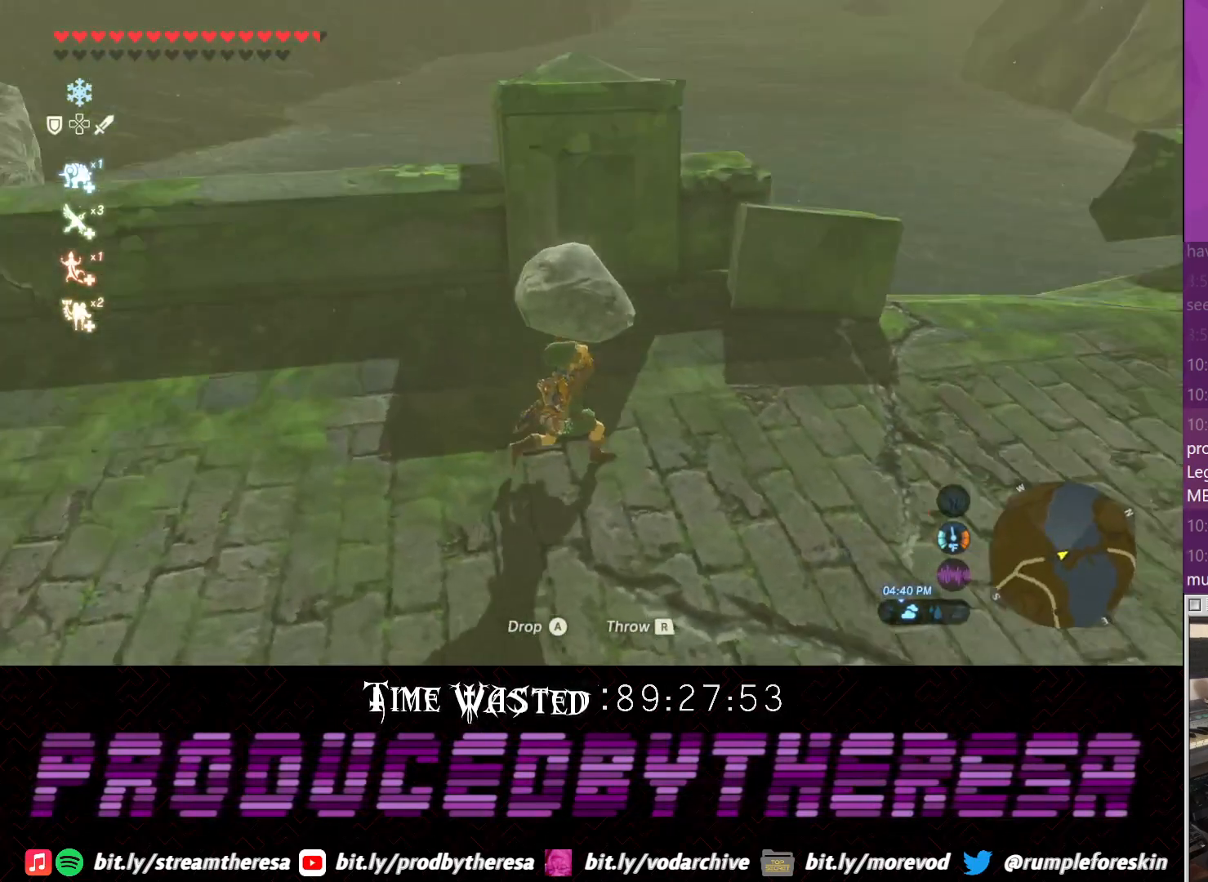
{"dt_ms": 500, "buttons": [], "left_stick": "right", "right_stick": "center", "events": [[100, "right_stick", "center"], [233, "right_stick", "up-right"], [367, "right_stick", "center"]]}
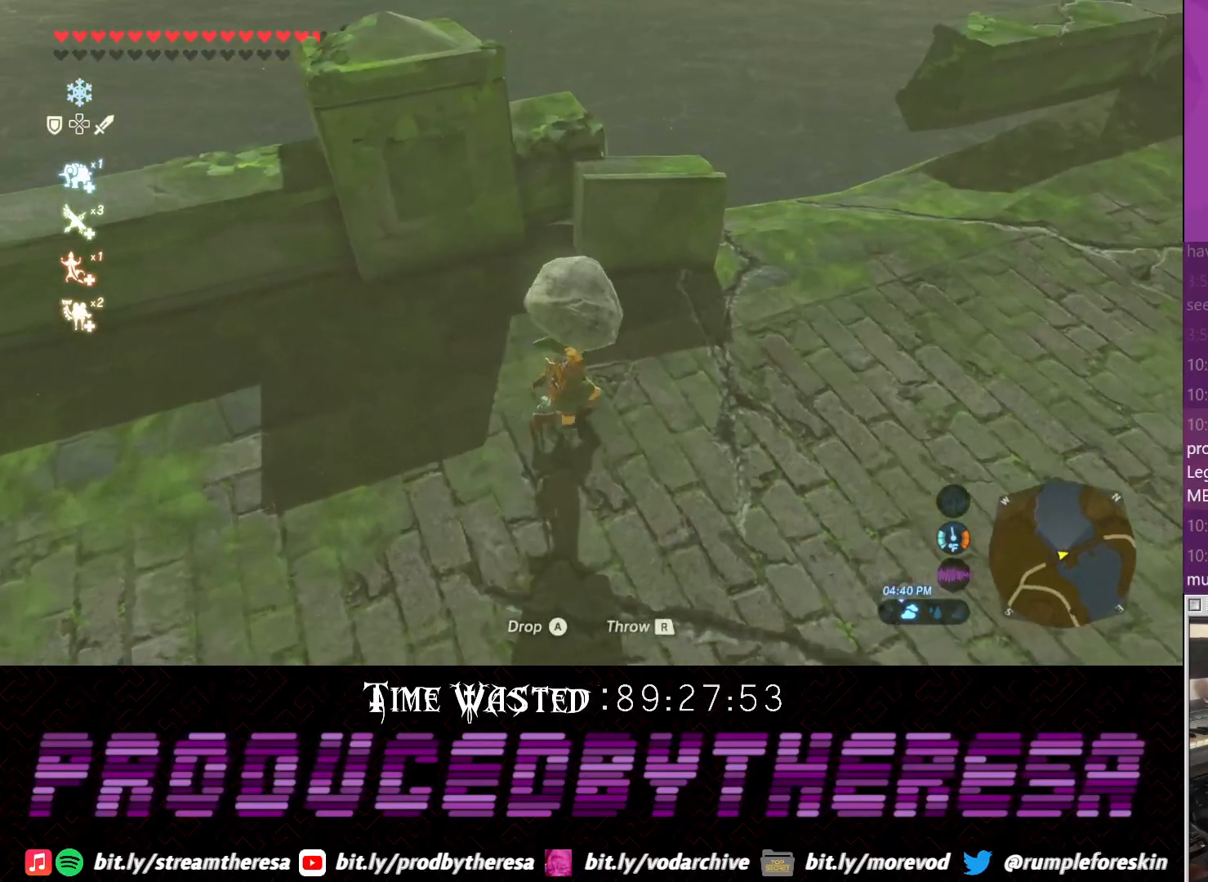
{"dt_ms": 500, "buttons": [], "left_stick": "right", "right_stick": "center", "events": [[117, "right_stick", "left"], [383, "right_stick", "center"]]}
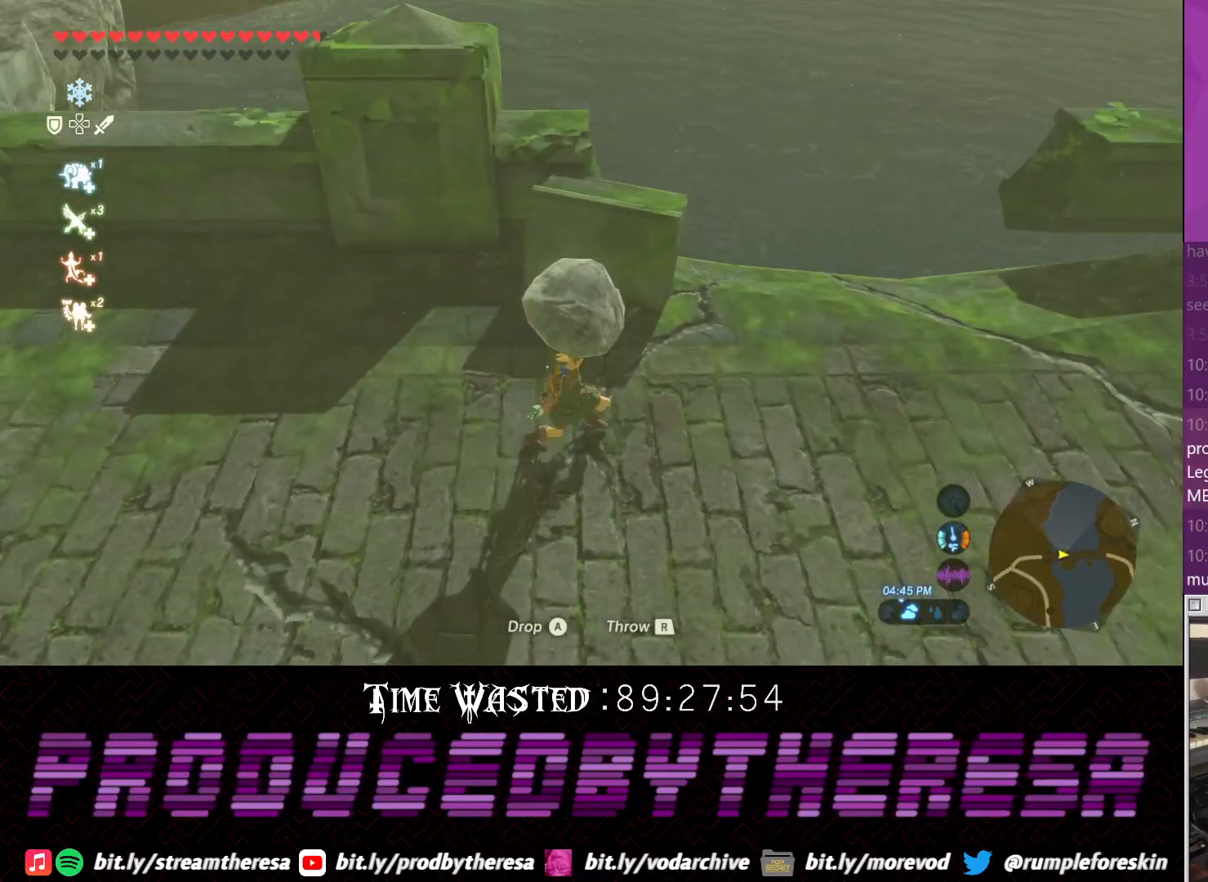
{"dt_ms": 500, "buttons": [], "left_stick": "right", "right_stick": "down-left", "events": [[100, "right_stick", "down-left"], [250, "right_stick", "center"], [500, "right_stick", "down-left"]]}
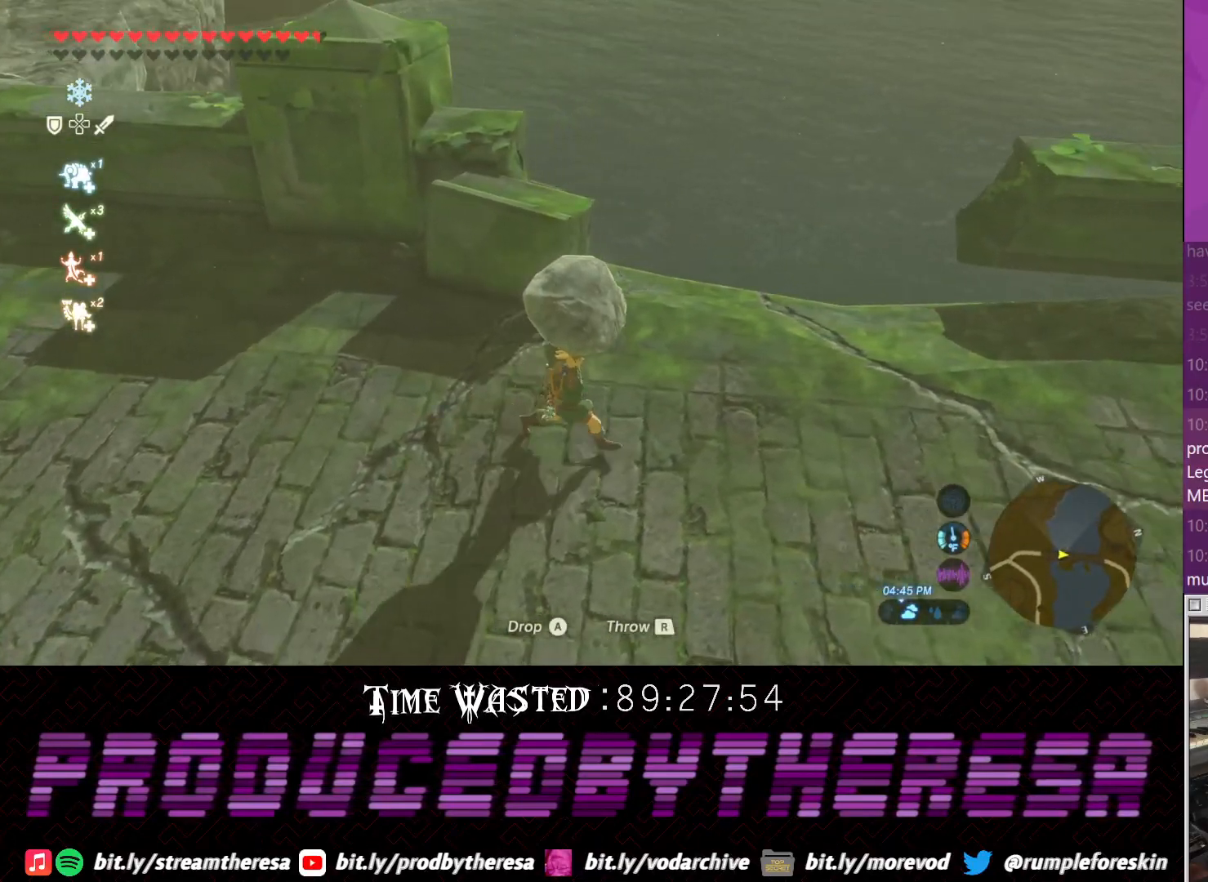
{"dt_ms": 500, "buttons": [], "left_stick": "up-right", "right_stick": "left", "events": [[150, "right_stick", "center"], [250, "right_stick", "up"], [450, "left_stick", "up-right"], [450, "right_stick", "left"]]}
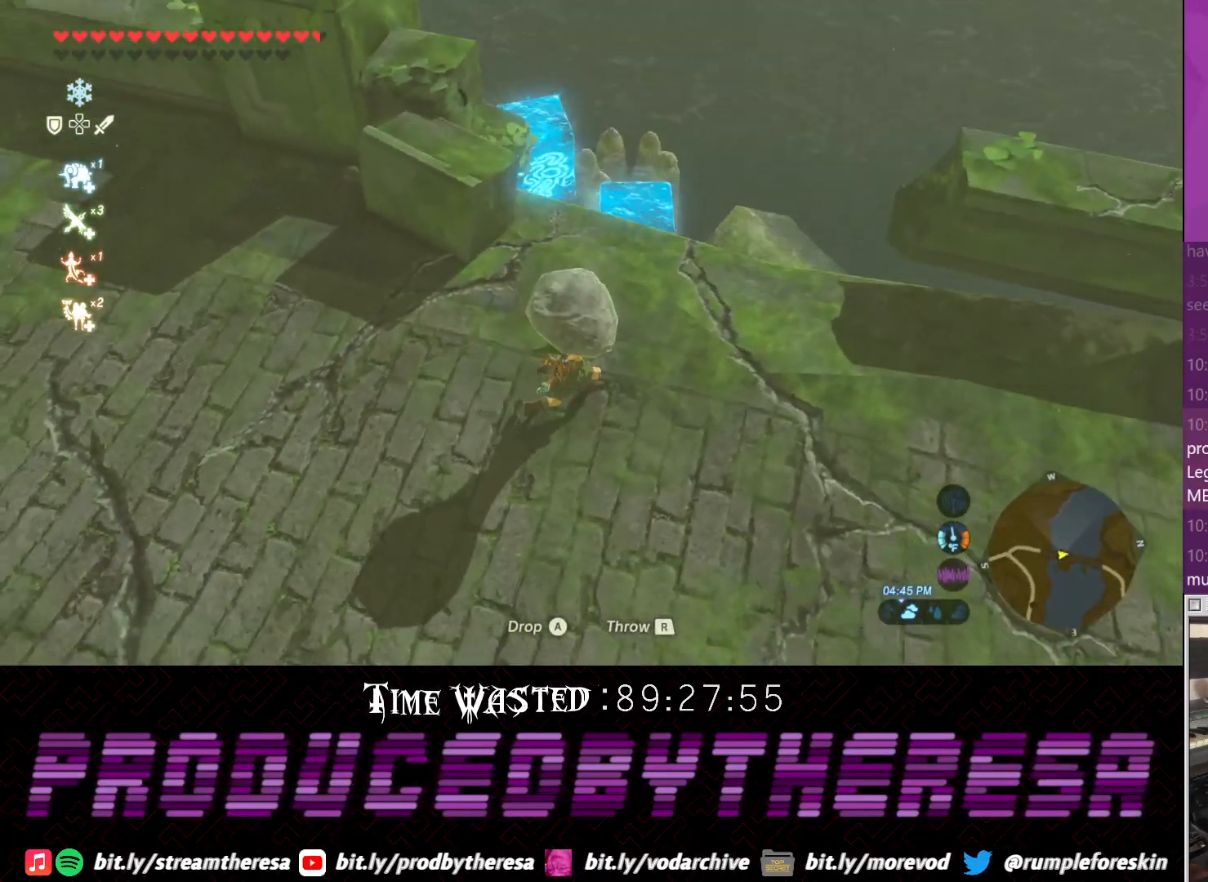
{"dt_ms": 1000, "buttons": [], "left_stick": "up", "right_stick": "center", "events": [[17, "right_stick", "center"], [267, "left_stick", "up"], [333, "right_stick", "down"], [517, "right_stick", "center"], [583, "left_stick", "center"], [817, "left_stick", "up"]]}
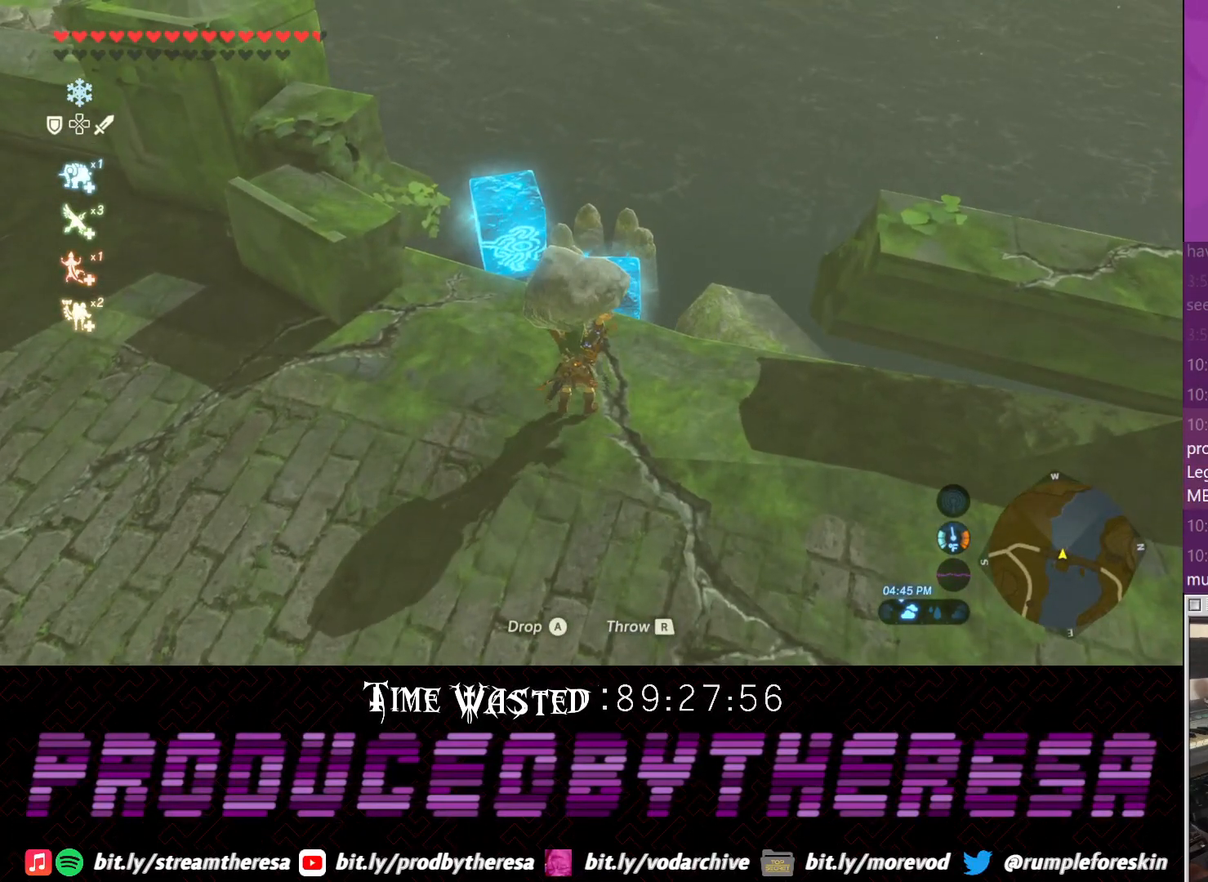
{"dt_ms": 500, "buttons": [], "left_stick": "up", "right_stick": "center", "events": [[17, "left_stick", "center"], [467, "left_stick", "up"]]}